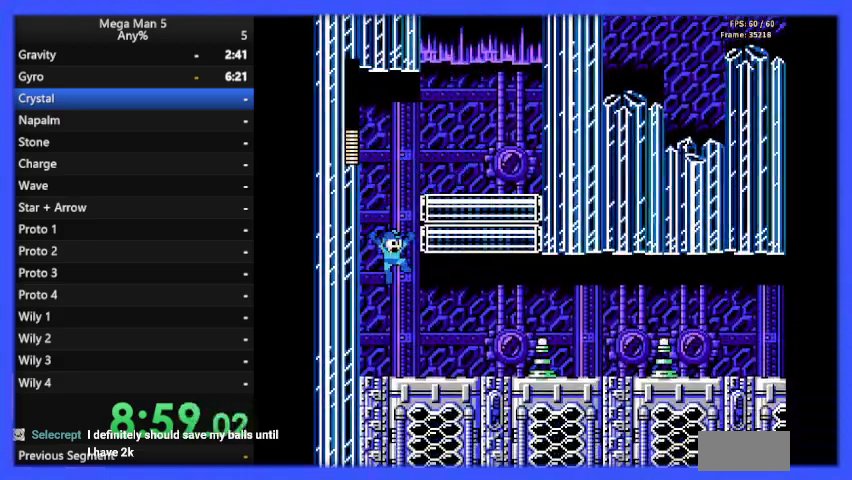
Gameplay with a controller (Nintendo layout); each line is a JSON object with the inputs held at the frame after it. "events" lists button and stick changes between this image and that frame as [ms after this image, input, new state], when the widget could be followed in between. Not read: L3 R3.
{"buttons": ["B", "DPAD_DOWN"], "events": [[233, "B", "up"], [300, "B", "down"], [500, "DPAD_DOWN", "down"], [500, "DPAD_RIGHT", "up"]]}
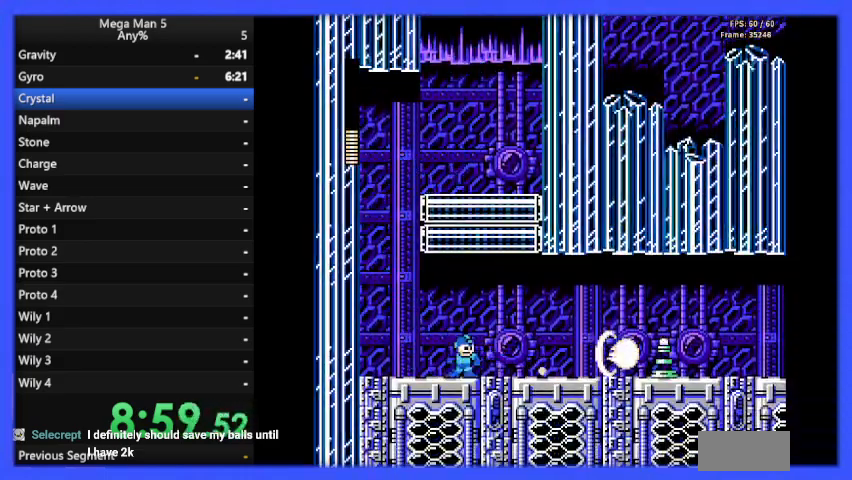
{"buttons": ["B", "DPAD_RIGHT"], "events": [[33, "DPAD_RIGHT", "down"], [67, "A", "down"], [200, "DPAD_DOWN", "up"], [233, "A", "up"]]}
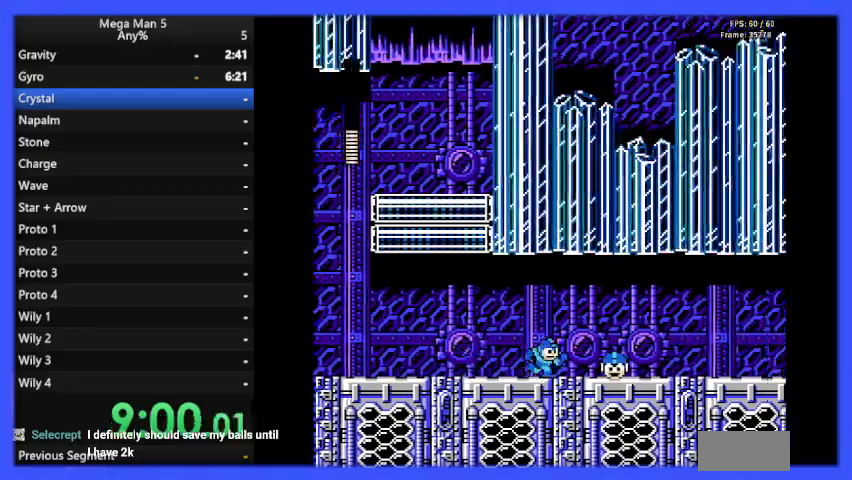
{"buttons": ["B", "DPAD_RIGHT"], "events": [[33, "DPAD_DOWN", "down"], [67, "A", "down"], [100, "DPAD_DOWN", "up"], [200, "A", "up"]]}
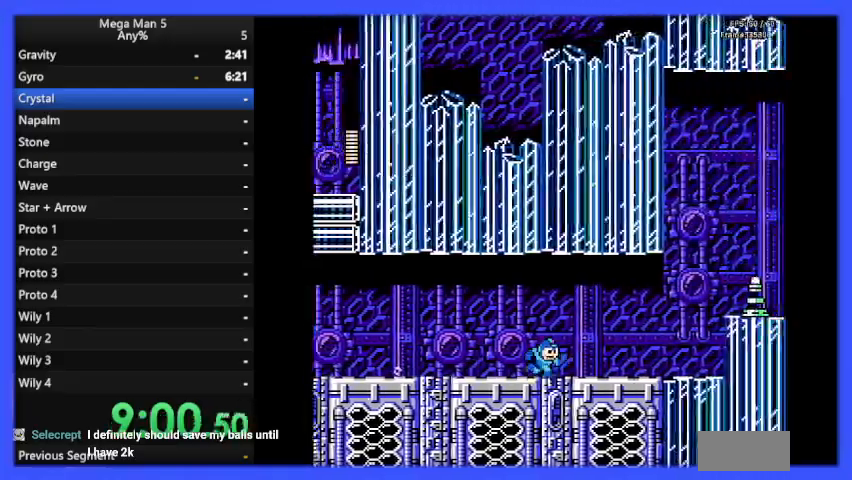
{"buttons": ["B", "DPAD_RIGHT"], "events": []}
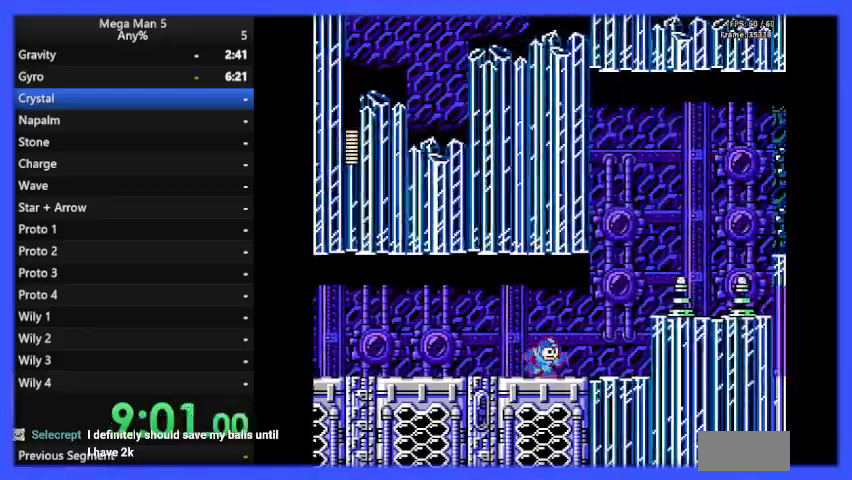
{"buttons": ["B"], "events": [[33, "DPAD_RIGHT", "up"]]}
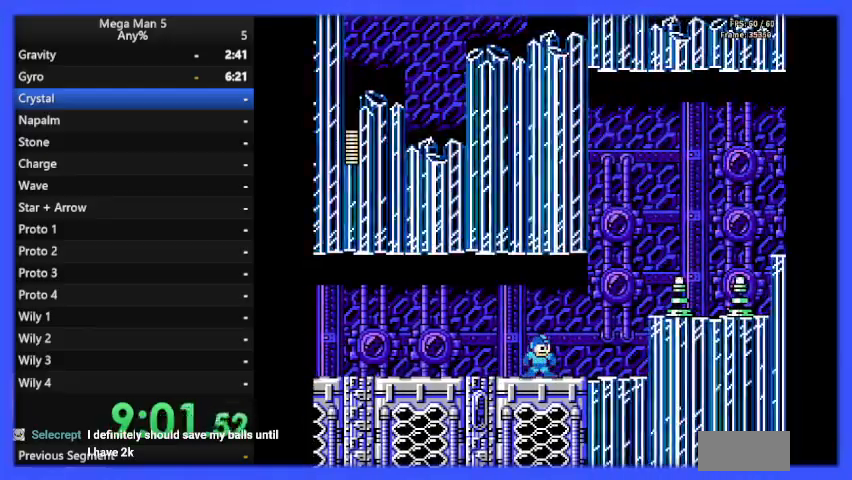
{"buttons": ["B", "DPAD_RIGHT"], "events": [[33, "A", "down"], [33, "DPAD_RIGHT", "down"], [133, "A", "up"], [133, "B", "up"], [200, "B", "down"]]}
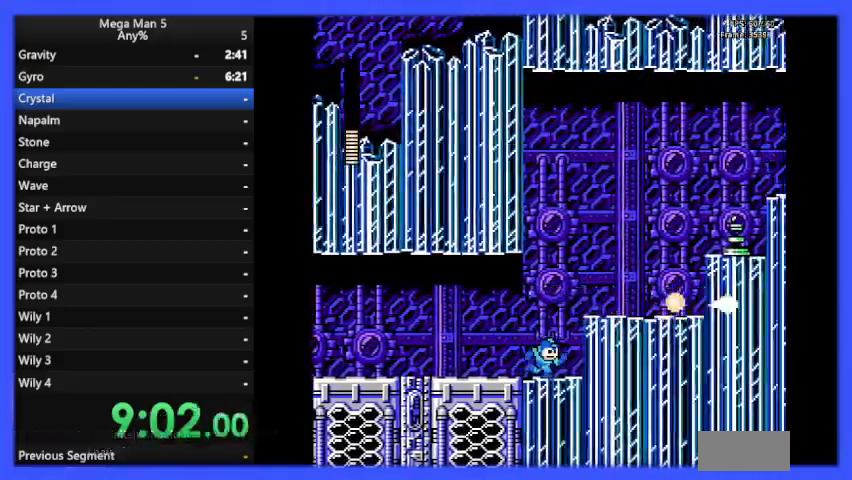
{"buttons": ["B"], "events": [[100, "A", "down"], [200, "A", "up"], [467, "DPAD_RIGHT", "up"]]}
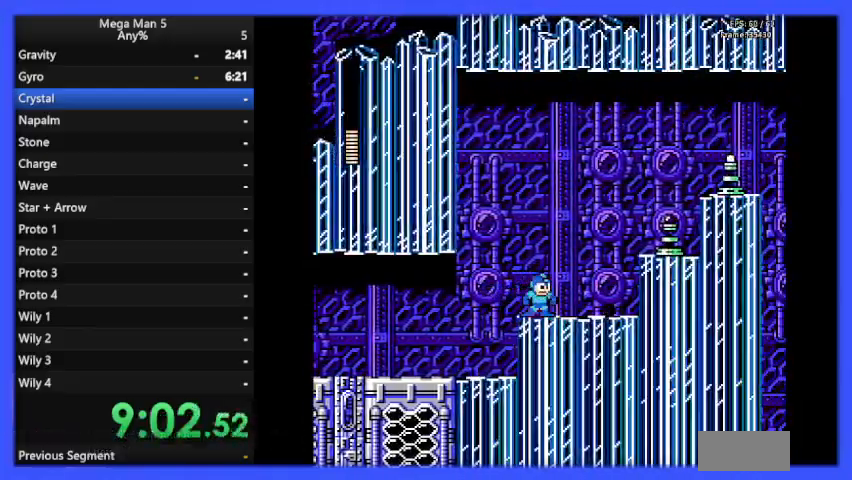
{"buttons": ["A", "B", "DPAD_RIGHT"], "events": [[467, "A", "down"], [500, "DPAD_RIGHT", "down"]]}
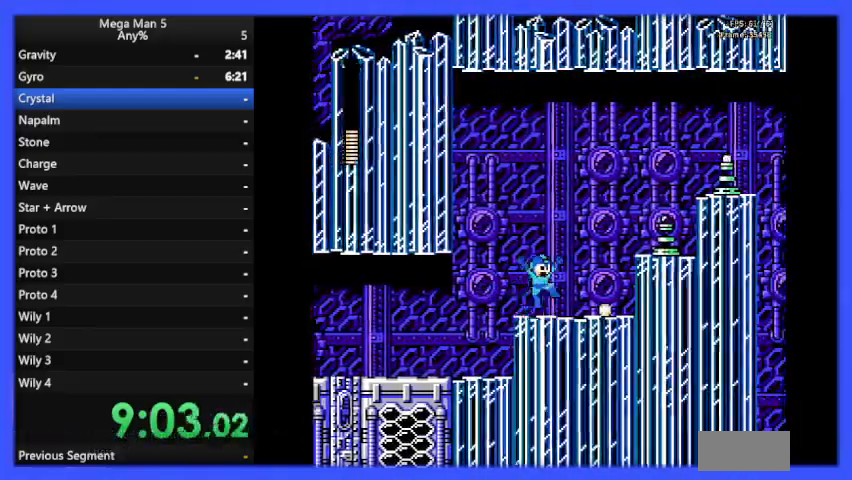
{"buttons": ["A", "B", "DPAD_RIGHT"], "events": [[33, "A", "up"], [67, "B", "up"], [133, "B", "down"], [500, "A", "down"]]}
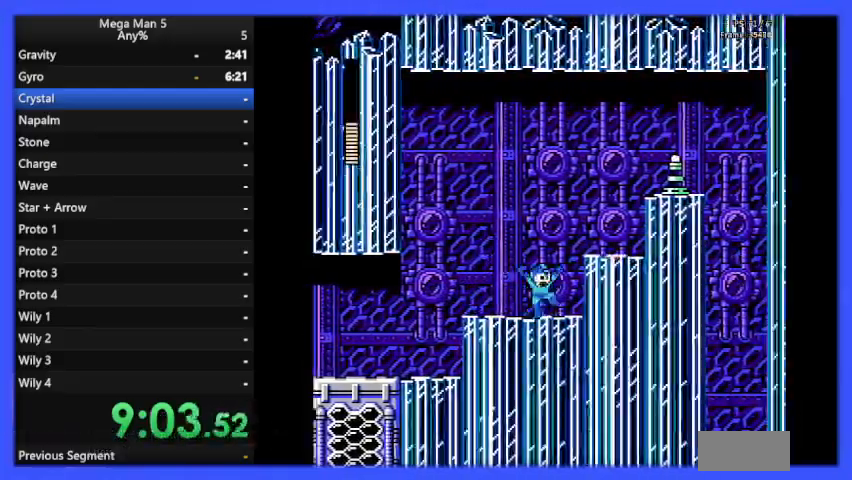
{"buttons": ["B"], "events": [[233, "A", "up"], [300, "DPAD_RIGHT", "up"]]}
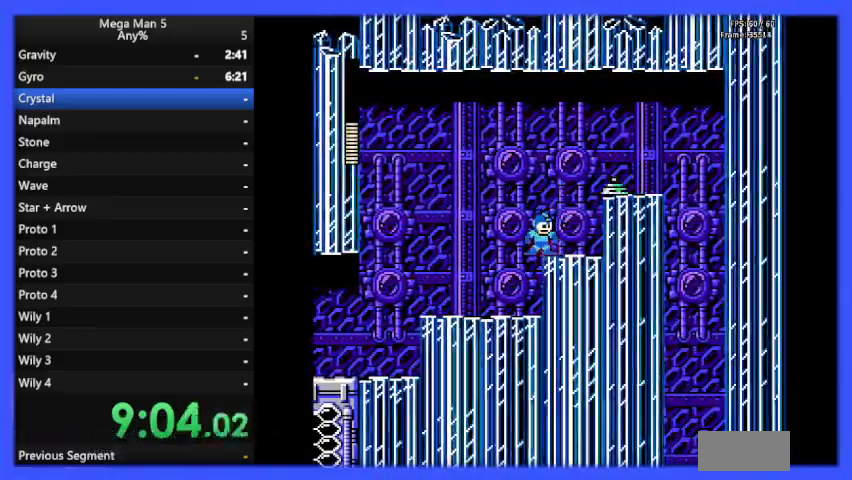
{"buttons": ["B", "DPAD_LEFT"], "events": [[200, "A", "down"], [267, "A", "up"], [267, "B", "up"], [300, "B", "down"], [300, "DPAD_LEFT", "down"]]}
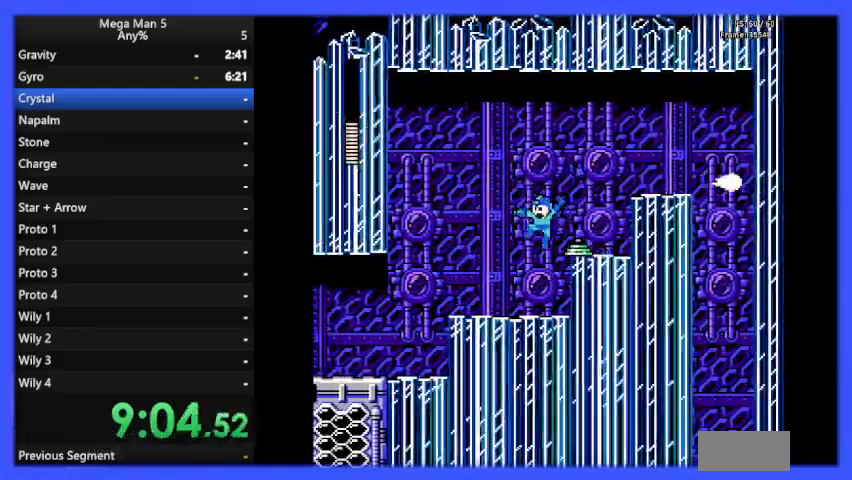
{"buttons": ["A", "B", "DPAD_RIGHT"], "events": [[200, "A", "down"], [333, "DPAD_LEFT", "up"], [367, "DPAD_RIGHT", "down"]]}
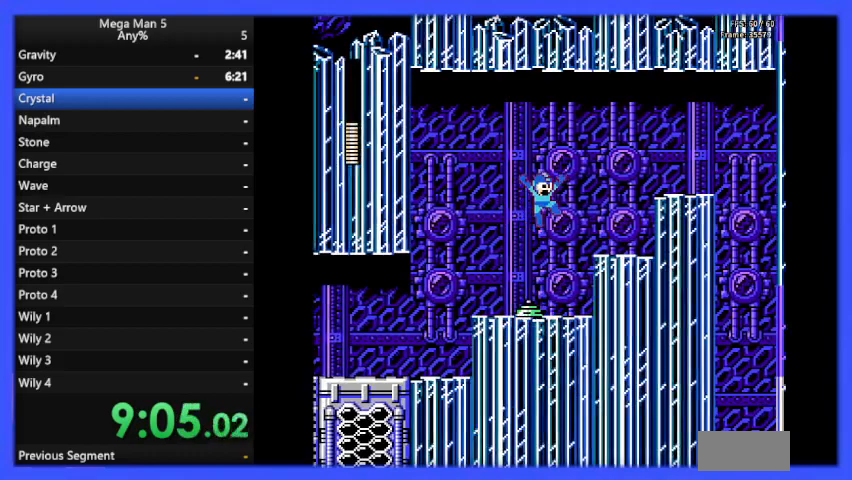
{"buttons": ["B", "DPAD_RIGHT"], "events": [[133, "A", "up"], [367, "A", "down"], [467, "A", "up"]]}
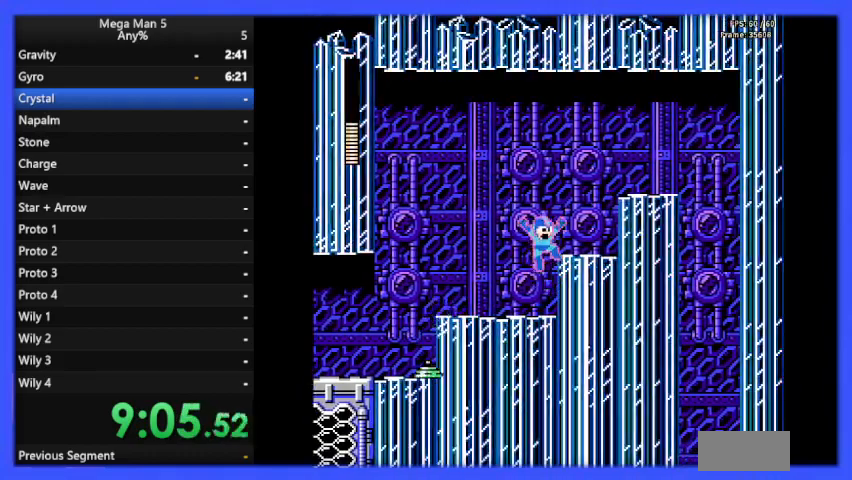
{"buttons": ["B", "DPAD_RIGHT"], "events": [[167, "A", "down"], [433, "A", "up"]]}
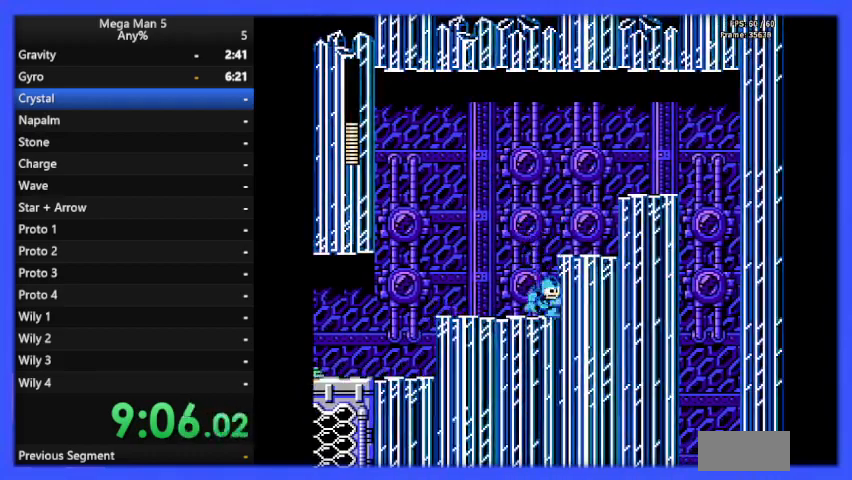
{"buttons": ["A", "B", "DPAD_RIGHT"], "events": [[67, "A", "down"], [233, "A", "up"], [500, "A", "down"]]}
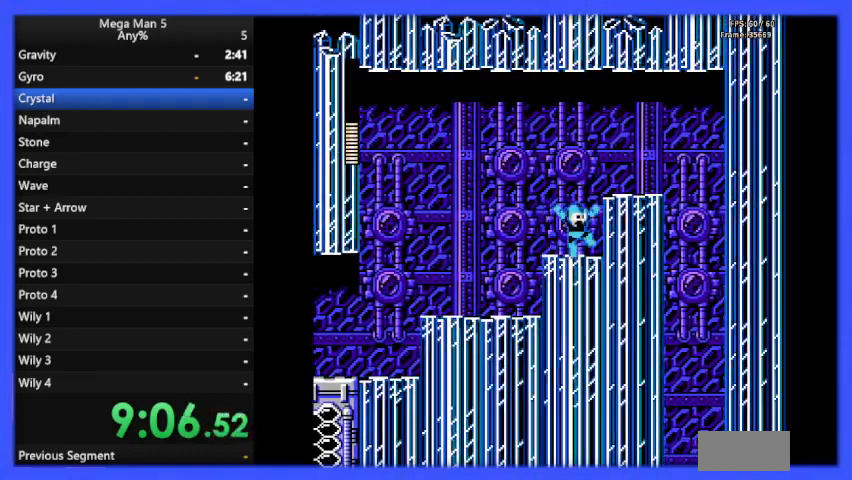
{"buttons": ["B", "DPAD_RIGHT"], "events": [[167, "A", "up"], [267, "DPAD_DOWN", "down"], [267, "DPAD_RIGHT", "up"], [367, "A", "down"], [367, "DPAD_RIGHT", "down"], [400, "DPAD_DOWN", "up"], [467, "A", "up"]]}
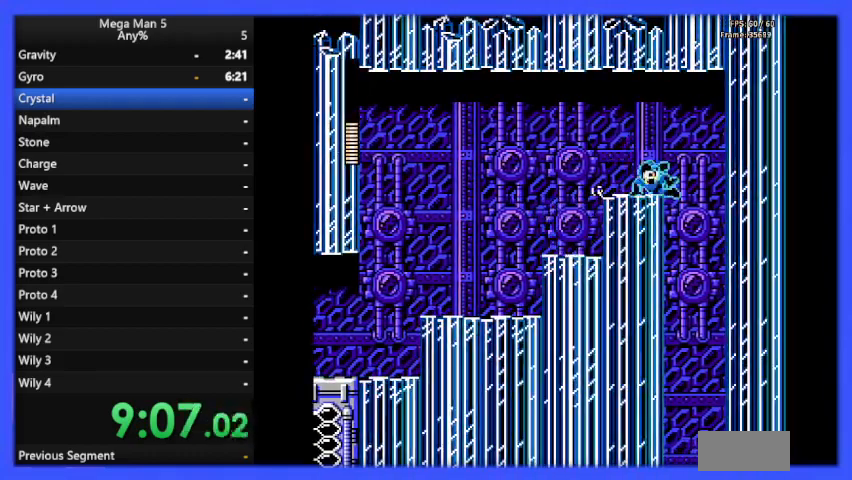
{"buttons": ["B", "DPAD_LEFT"], "events": [[200, "DPAD_RIGHT", "up"], [267, "DPAD_LEFT", "down"]]}
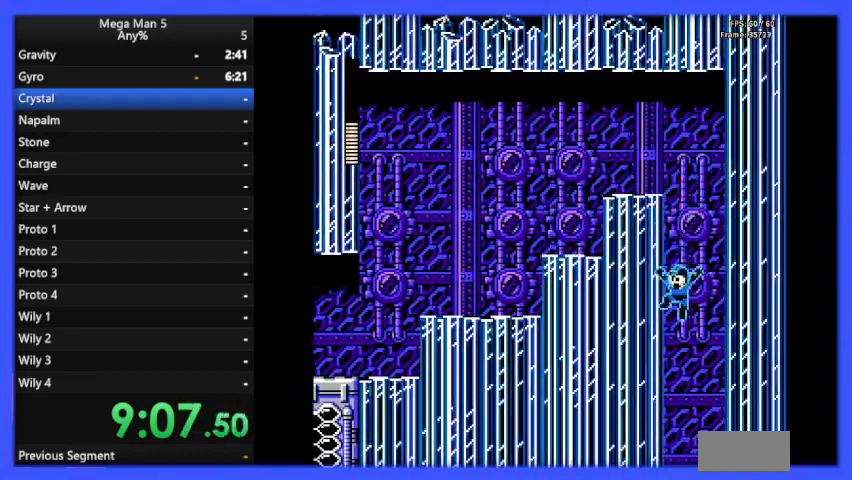
{"buttons": ["B", "DPAD_LEFT"], "events": []}
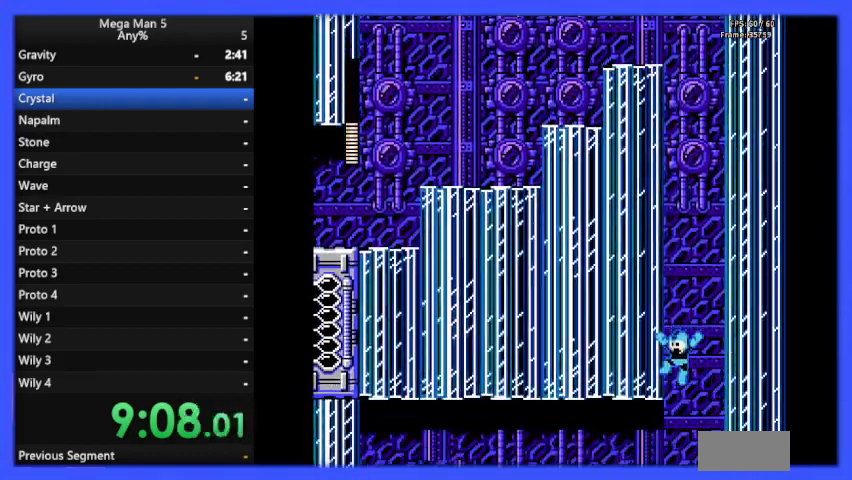
{"buttons": ["B", "DPAD_LEFT"], "events": []}
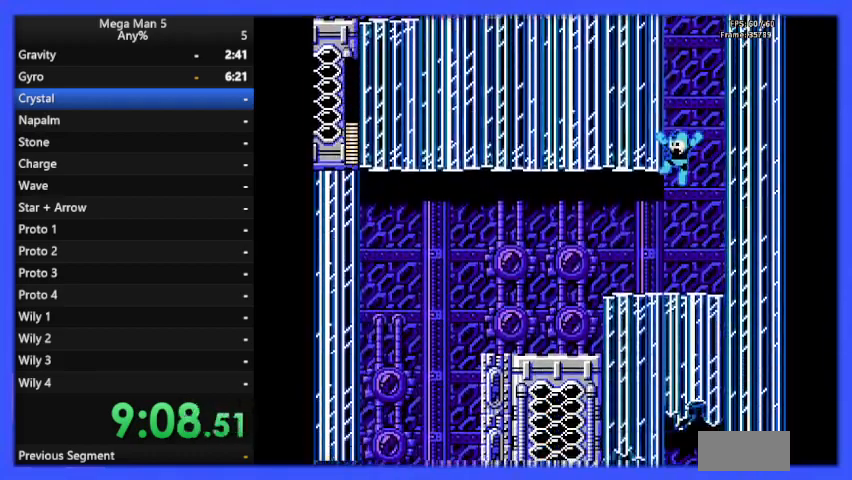
{"buttons": ["B", "DPAD_LEFT"], "events": []}
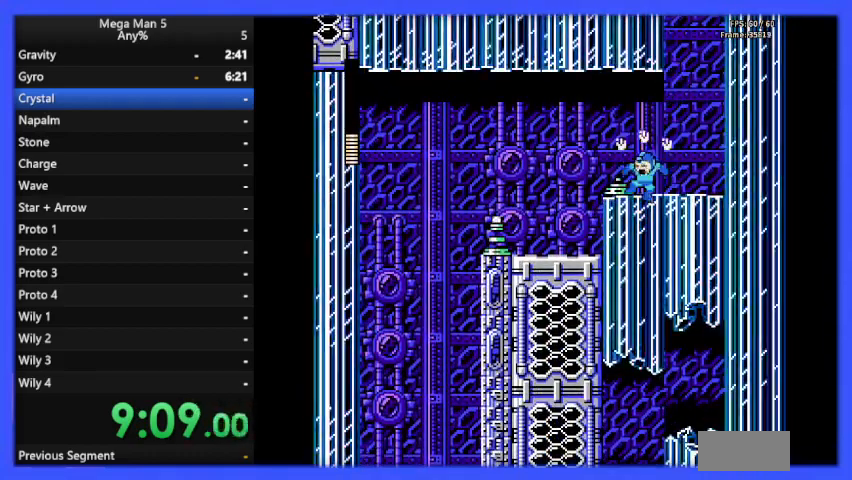
{"buttons": ["B", "DPAD_LEFT"], "events": [[67, "DPAD_LEFT", "up"], [100, "DPAD_RIGHT", "down"], [300, "DPAD_RIGHT", "up"], [367, "DPAD_LEFT", "down"]]}
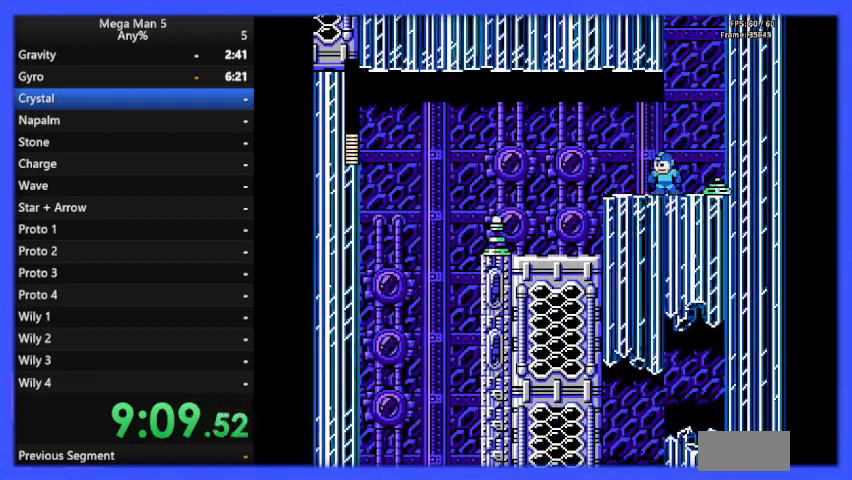
{"buttons": ["B", "DPAD_LEFT"], "events": [[100, "A", "down"], [100, "DPAD_DOWN", "down"], [100, "DPAD_LEFT", "up"], [167, "DPAD_LEFT", "down"], [200, "A", "up"], [200, "DPAD_DOWN", "up"]]}
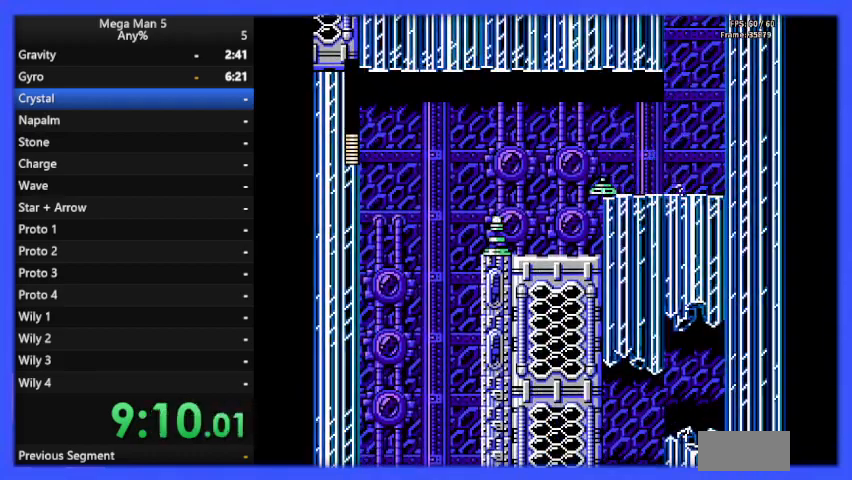
{"buttons": ["B", "DPAD_LEFT"], "events": [[167, "DPAD_DOWN", "down"], [167, "DPAD_LEFT", "up"], [233, "A", "down"], [233, "DPAD_LEFT", "down"], [300, "DPAD_DOWN", "up"], [333, "A", "up"]]}
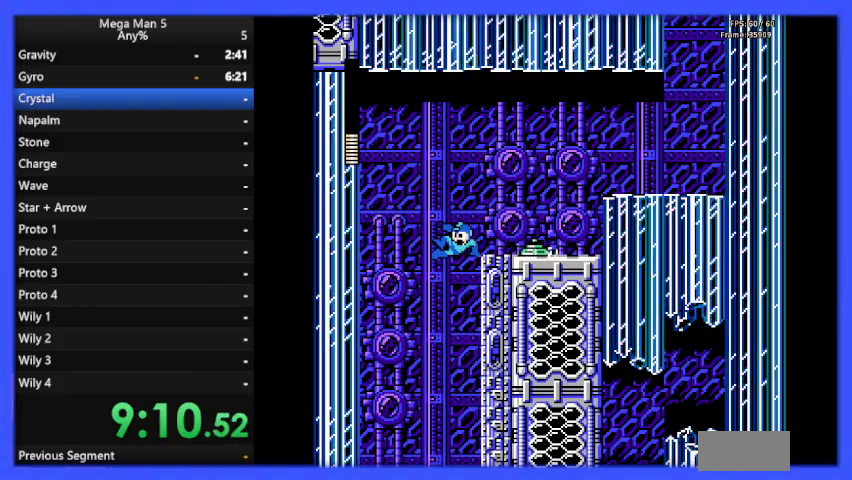
{"buttons": ["B", "DPAD_RIGHT"], "events": [[267, "DPAD_LEFT", "up"], [300, "DPAD_RIGHT", "down"]]}
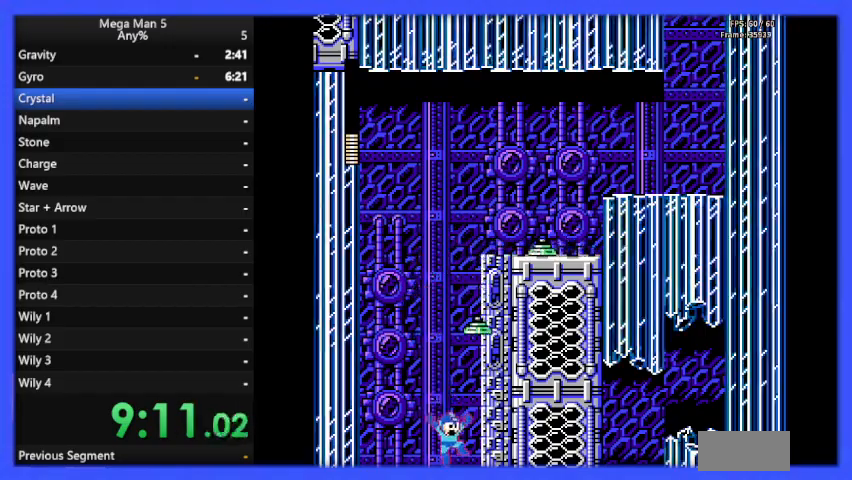
{"buttons": ["B", "DPAD_RIGHT"], "events": []}
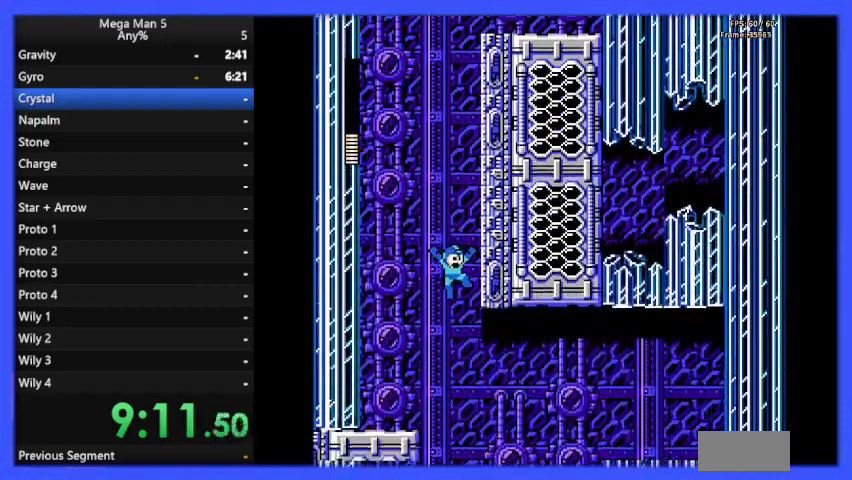
{"buttons": ["B", "DPAD_RIGHT"], "events": []}
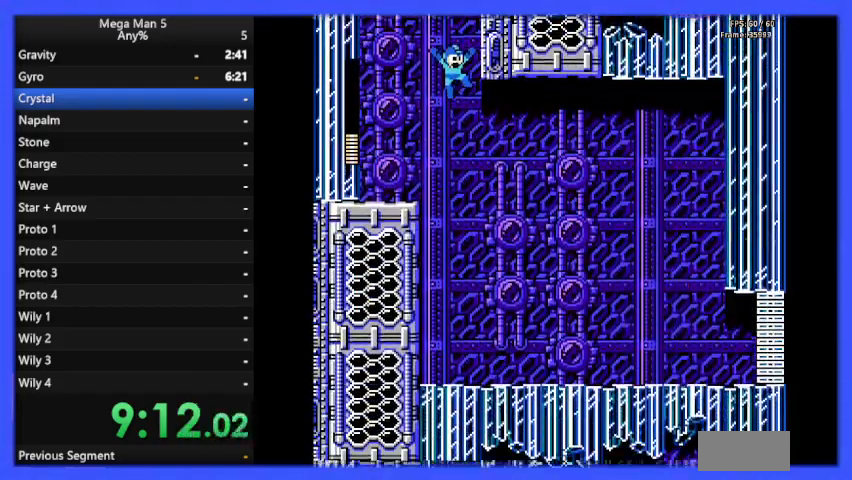
{"buttons": ["B", "DPAD_RIGHT"], "events": [[400, "DPAD_DOWN", "down"], [400, "DPAD_RIGHT", "up"], [467, "DPAD_RIGHT", "down"], [500, "DPAD_DOWN", "up"]]}
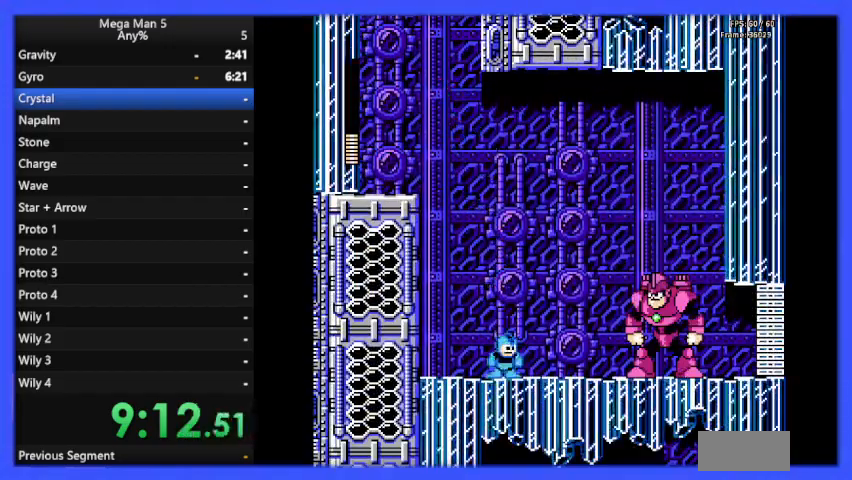
{"buttons": ["B", "DPAD_RIGHT"], "events": [[67, "B", "up"], [133, "B", "down"], [233, "B", "up"], [267, "DPAD_RIGHT", "up"], [300, "B", "down"], [333, "DPAD_LEFT", "down"], [433, "DPAD_LEFT", "up"], [433, "DPAD_UP", "down"], [467, "DPAD_RIGHT", "down"], [467, "DPAD_UP", "up"]]}
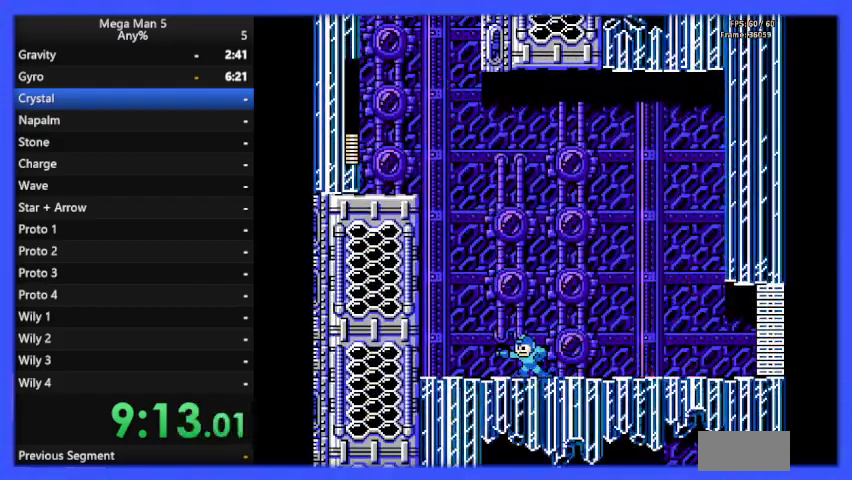
{"buttons": ["B", "DPAD_RIGHT"], "events": [[267, "A", "down"], [267, "DPAD_DOWN", "down"], [300, "DPAD_DOWN", "up"], [367, "A", "up"]]}